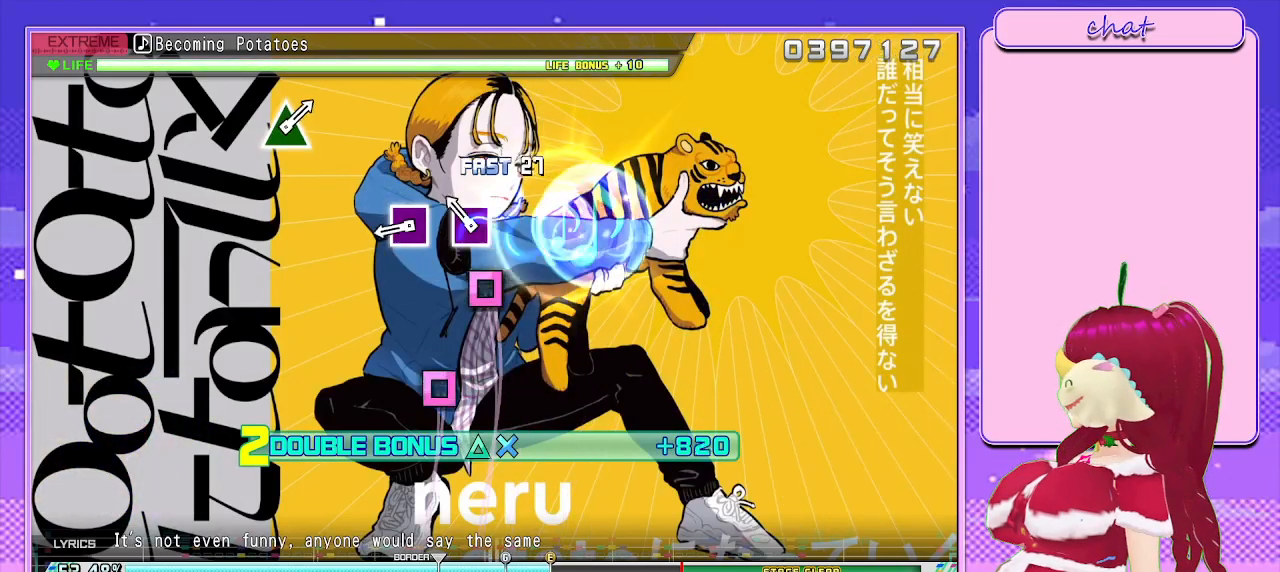
Gameplay with a controller (PlayStation layout); each line is a JSON object with the inputs held at the frame after it. "events" lists button and stick changes between this image and that frame as [ms after this image, input, new state], when the widget could be followed in between.
{"buttons": ["L1"], "left_stick": "center", "right_stick": "center", "events": [[17, "DPAD_LEFT", "up"], [17, "SQUARE", "down"], [117, "DPAD_LEFT", "down"], [133, "SQUARE", "up"], [267, "DPAD_LEFT", "up"], [283, "SQUARE", "down"], [450, "SQUARE", "up"]]}
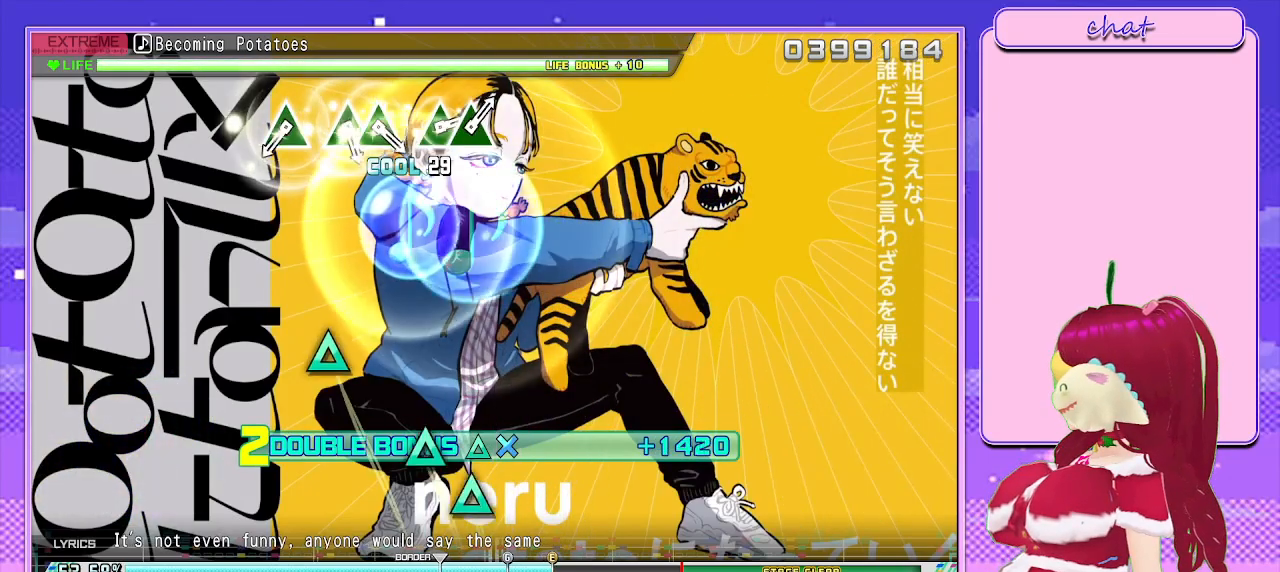
{"buttons": ["TRIANGLE"], "left_stick": "center", "right_stick": "center", "events": [[300, "L1", "up"], [400, "TRIANGLE", "down"]]}
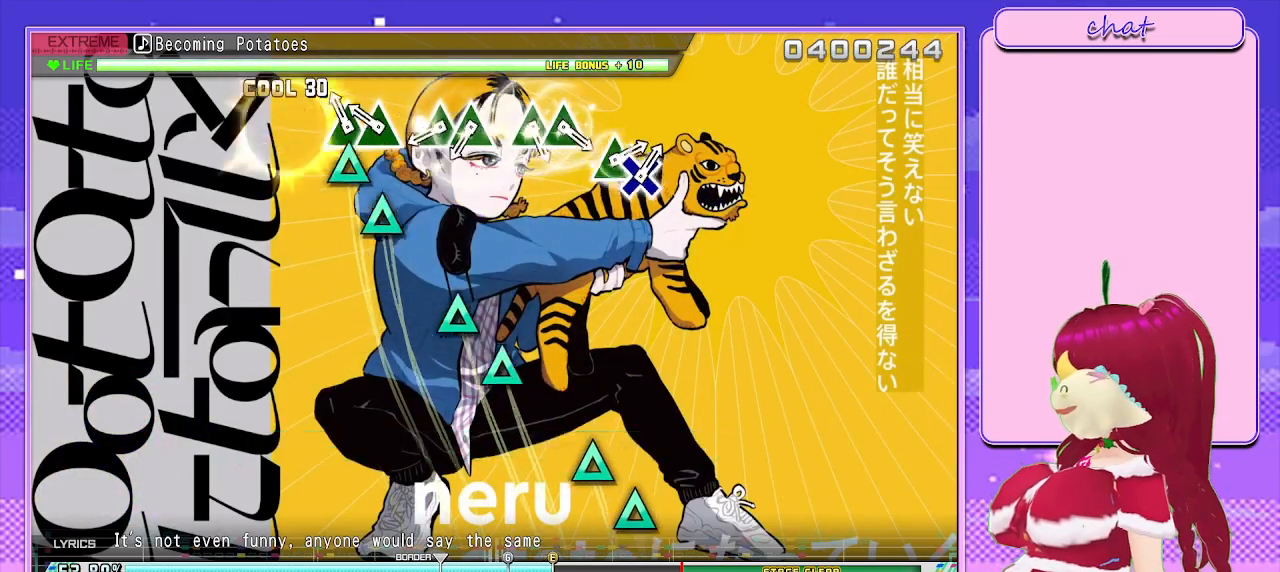
{"buttons": ["DPAD_UP"], "left_stick": "center", "right_stick": "center", "events": [[33, "TRIANGLE", "up"], [67, "TRIANGLE", "down"], [150, "DPAD_UP", "down"], [217, "TRIANGLE", "up"], [283, "DPAD_UP", "up"], [283, "TRIANGLE", "down"], [400, "DPAD_UP", "down"], [450, "TRIANGLE", "up"]]}
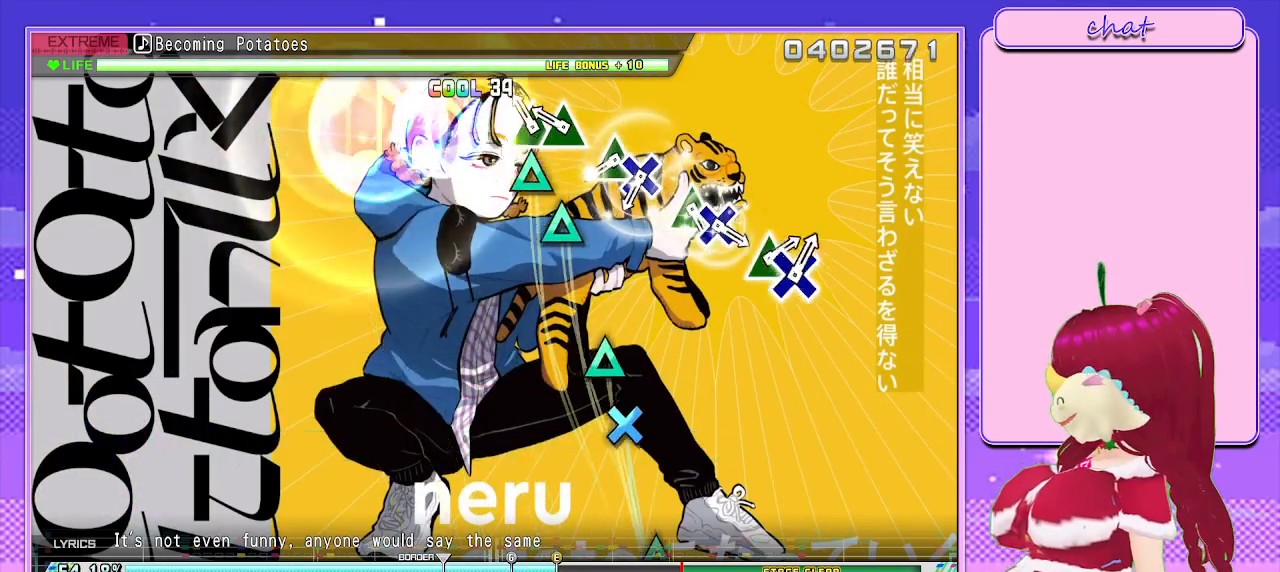
{"buttons": ["DPAD_DOWN"], "left_stick": "center", "right_stick": "center", "events": [[33, "DPAD_UP", "up"], [33, "TRIANGLE", "down"], [167, "DPAD_UP", "down"], [200, "TRIANGLE", "up"], [283, "DPAD_UP", "up"], [300, "TRIANGLE", "down"], [450, "DPAD_DOWN", "down"], [467, "TRIANGLE", "up"]]}
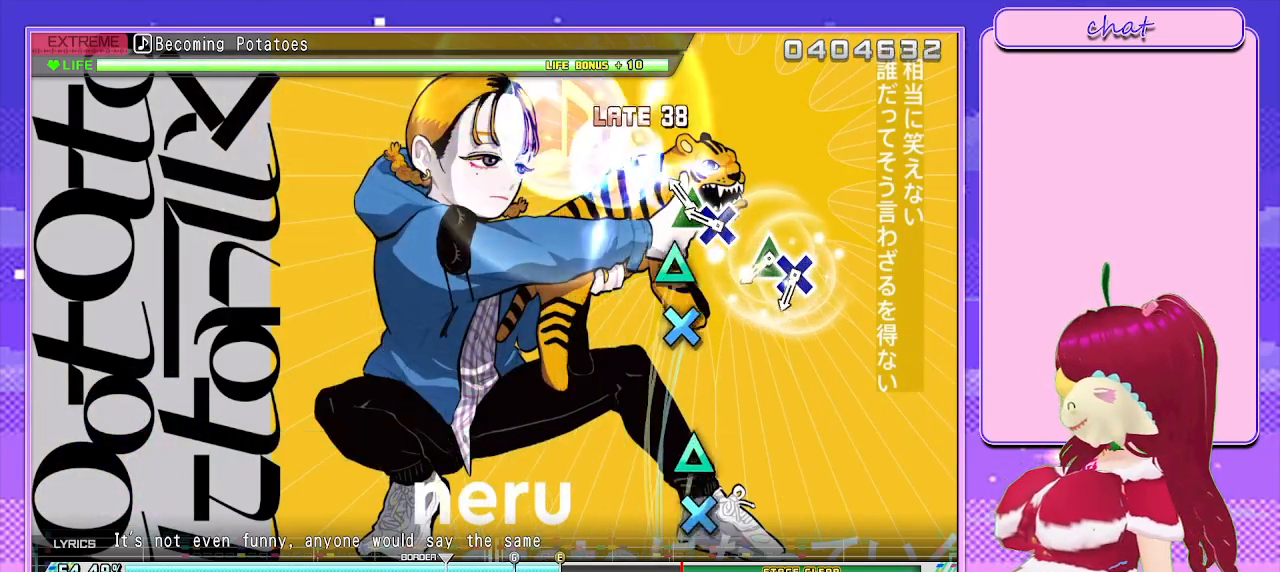
{"buttons": ["TRIANGLE", "DPAD_DOWN"], "left_stick": "center", "right_stick": "center", "events": [[83, "TRIANGLE", "down"], [100, "DPAD_DOWN", "up"], [233, "DPAD_DOWN", "down"], [250, "TRIANGLE", "up"], [350, "DPAD_DOWN", "up"], [350, "TRIANGLE", "down"], [483, "DPAD_DOWN", "down"]]}
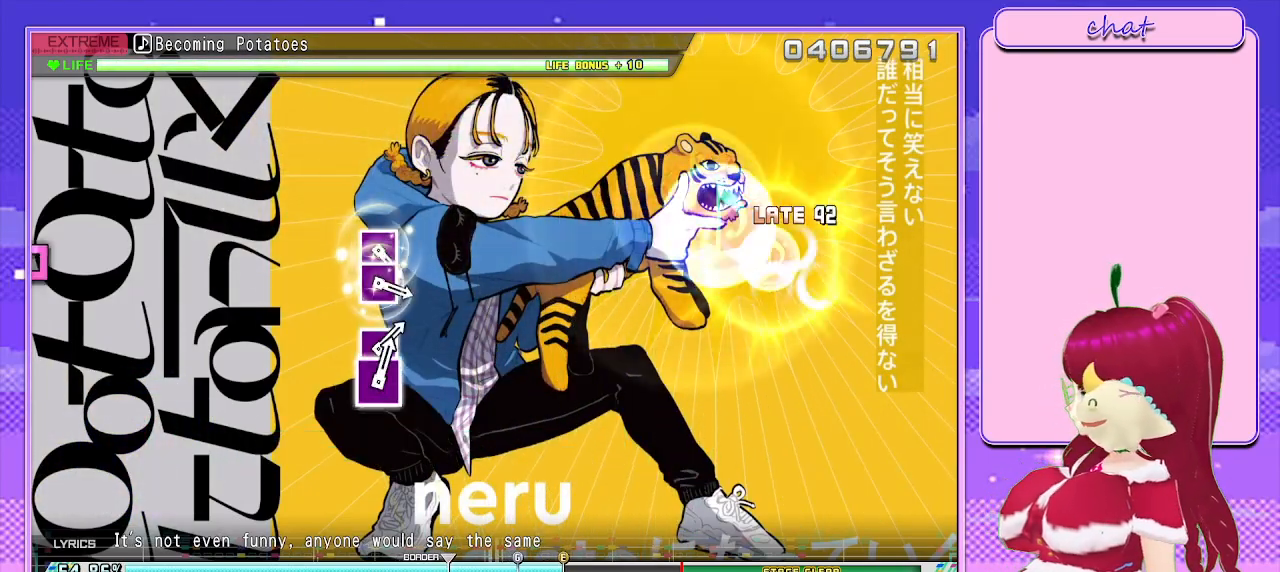
{"buttons": [], "left_stick": "center", "right_stick": "center", "events": [[17, "TRIANGLE", "up"], [117, "DPAD_DOWN", "up"]]}
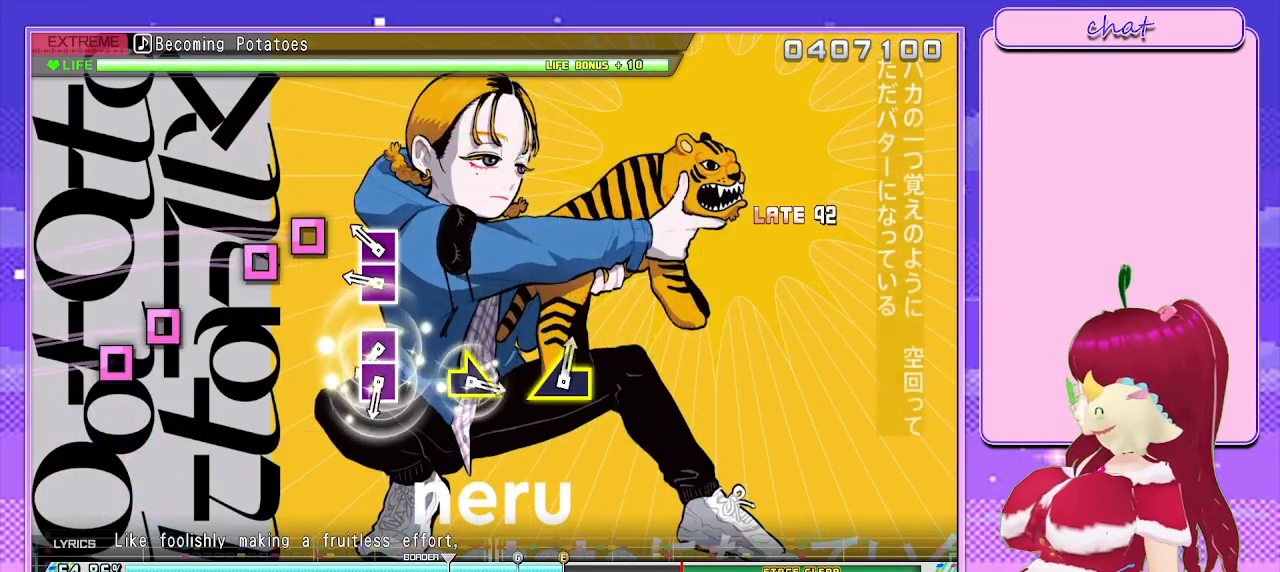
{"buttons": ["SQUARE", "DPAD_LEFT"], "left_stick": "center", "right_stick": "center", "events": [[100, "SQUARE", "down"], [250, "DPAD_LEFT", "down"], [250, "SQUARE", "up"], [350, "DPAD_LEFT", "up"], [367, "SQUARE", "down"], [500, "DPAD_LEFT", "down"]]}
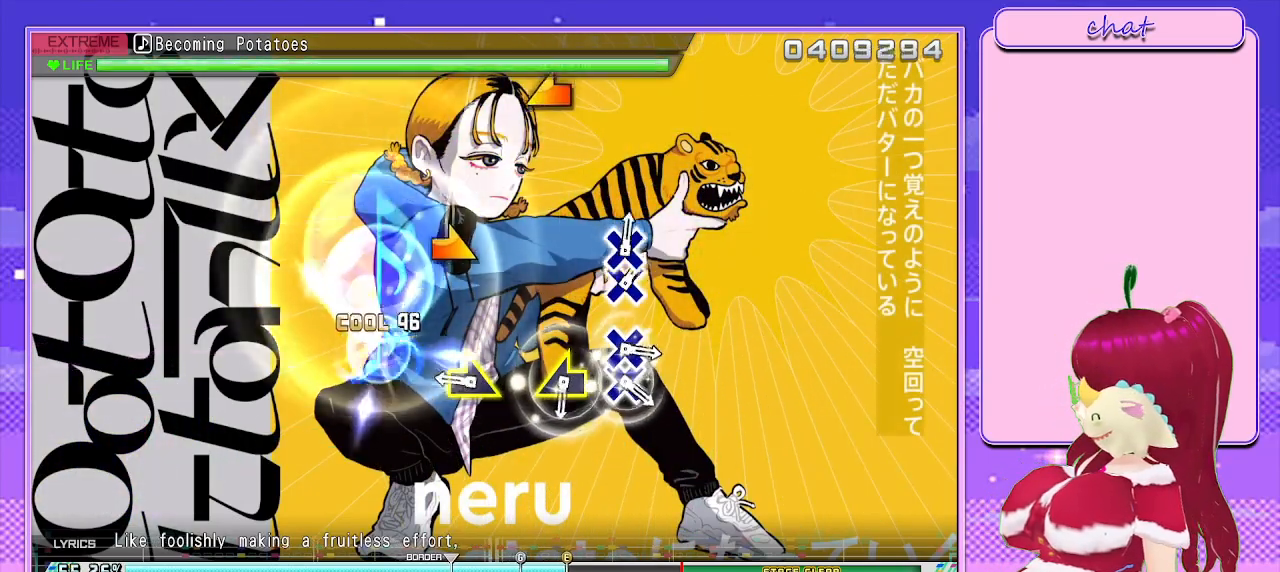
{"buttons": [], "left_stick": "left", "right_stick": "center", "events": [[50, "SQUARE", "up"], [133, "DPAD_LEFT", "up"], [283, "left_stick", "right"], [433, "left_stick", "left"]]}
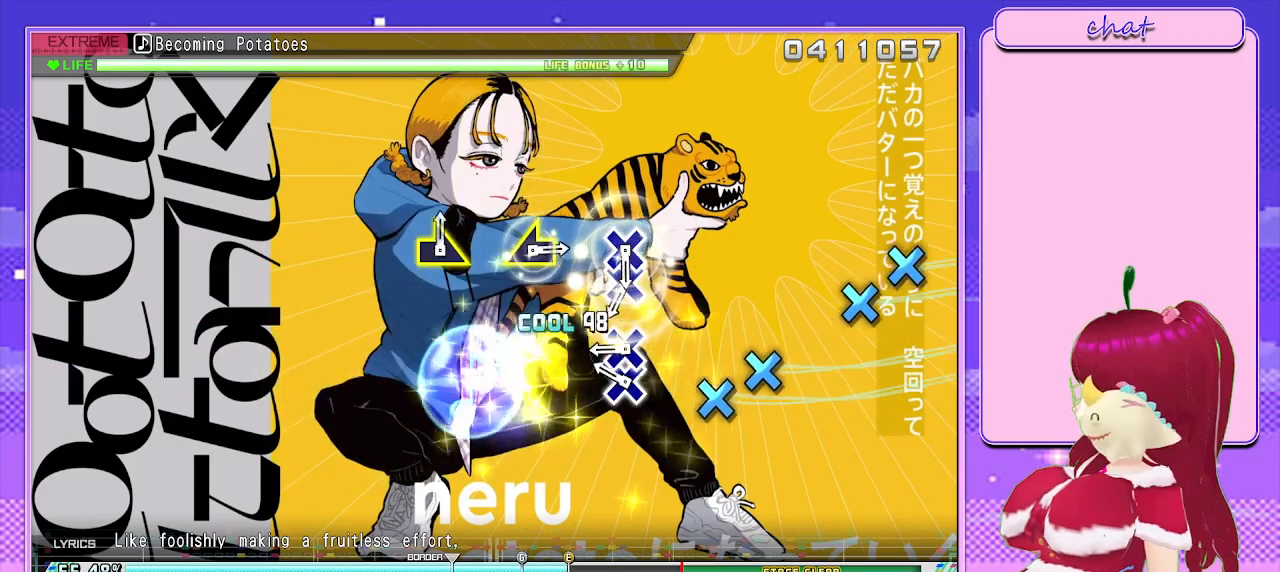
{"buttons": ["CROSS"], "left_stick": "center", "right_stick": "center", "events": [[50, "left_stick", "center"], [150, "CROSS", "down"], [267, "DPAD_DOWN", "down"], [300, "CROSS", "up"], [417, "CROSS", "down"], [417, "DPAD_DOWN", "up"]]}
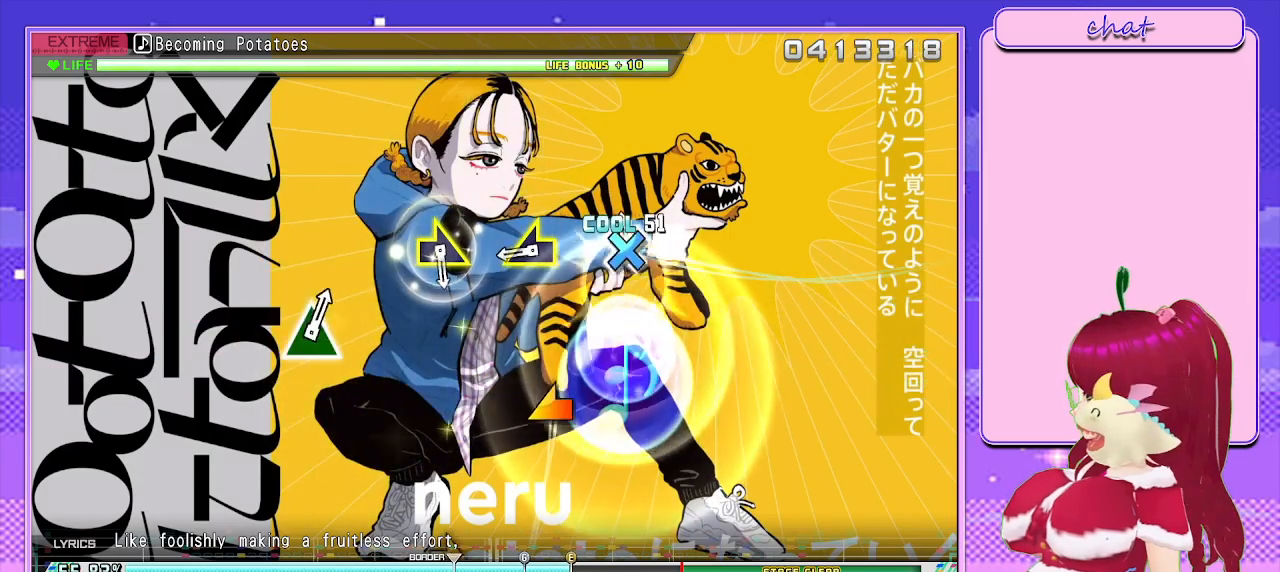
{"buttons": [], "left_stick": "center", "right_stick": "right", "events": [[67, "DPAD_DOWN", "down"], [83, "CROSS", "up"], [217, "DPAD_DOWN", "up"], [283, "right_stick", "left"], [433, "right_stick", "center"], [500, "right_stick", "right"]]}
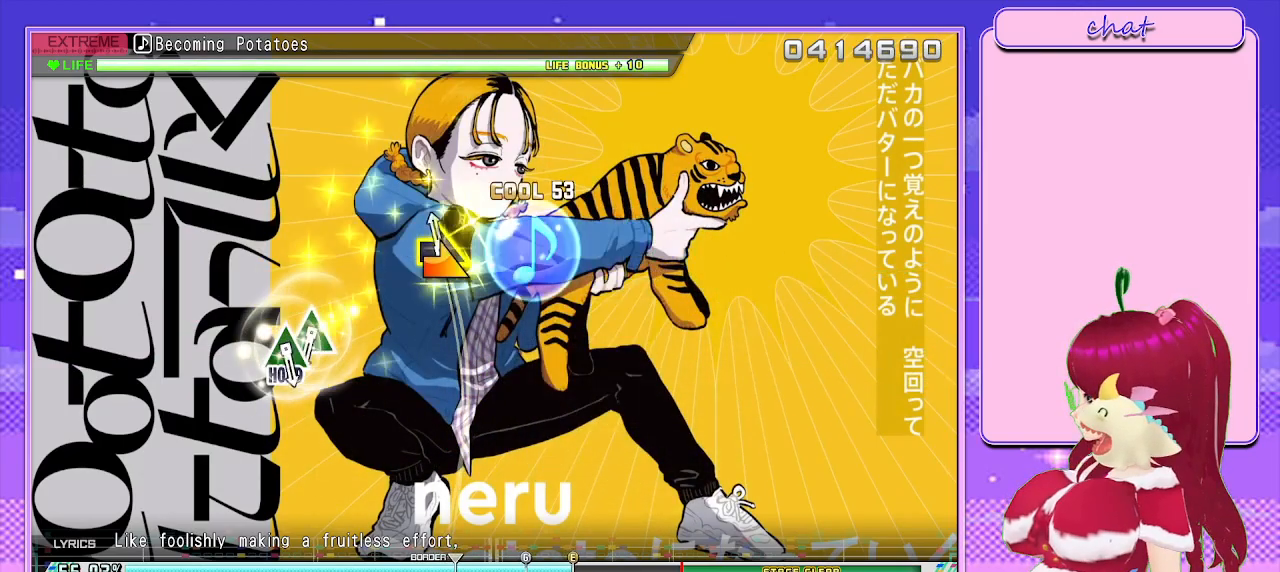
{"buttons": ["TRIANGLE"], "left_stick": "center", "right_stick": "center", "events": [[117, "right_stick", "center"], [450, "TRIANGLE", "down"]]}
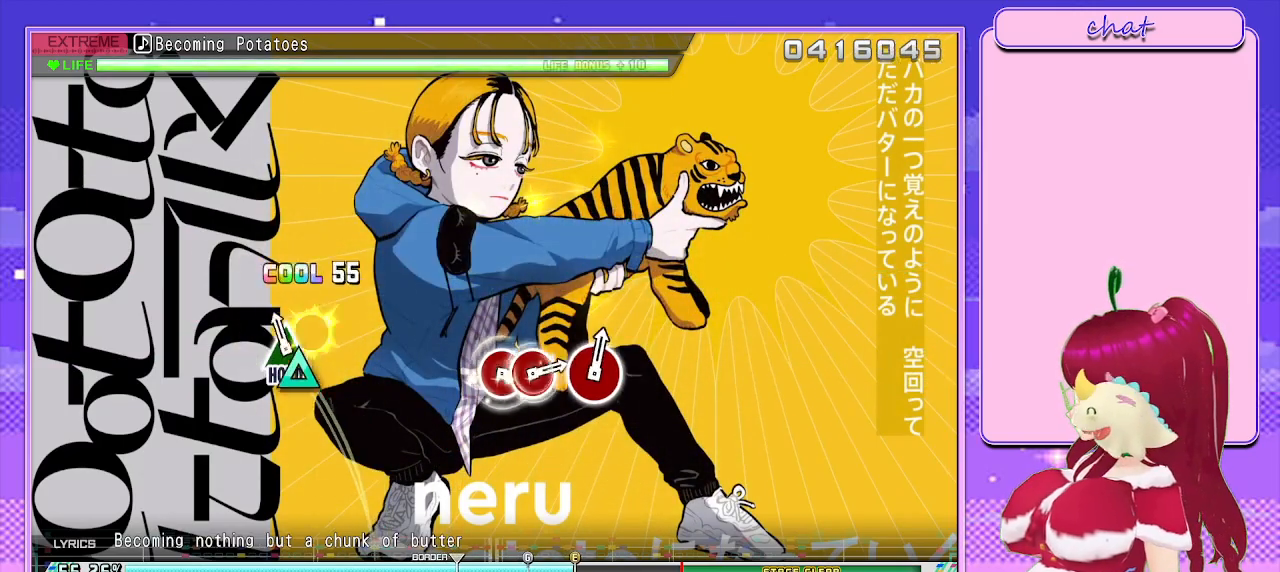
{"buttons": ["L2"], "left_stick": "center", "right_stick": "center", "events": [[50, "DPAD_UP", "down"], [200, "L2", "down"], [283, "DPAD_UP", "up"], [283, "TRIANGLE", "up"]]}
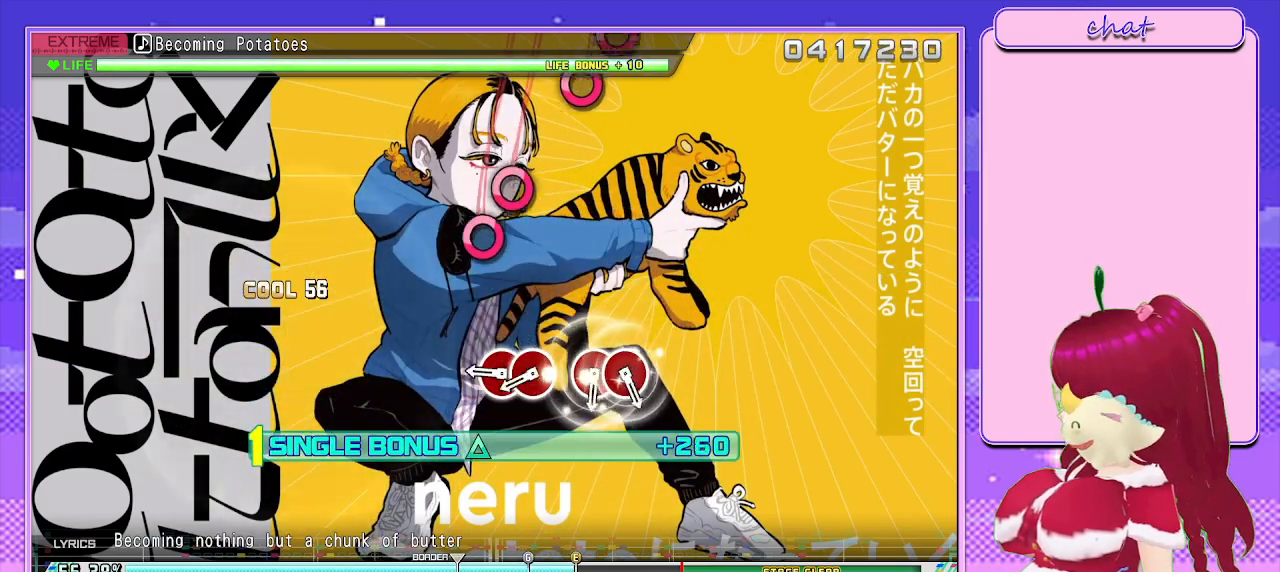
{"buttons": ["CIRCLE", "L2"], "left_stick": "center", "right_stick": "center", "events": [[233, "CIRCLE", "down"], [350, "DPAD_RIGHT", "down"], [383, "CIRCLE", "up"], [483, "CIRCLE", "down"], [483, "DPAD_RIGHT", "up"]]}
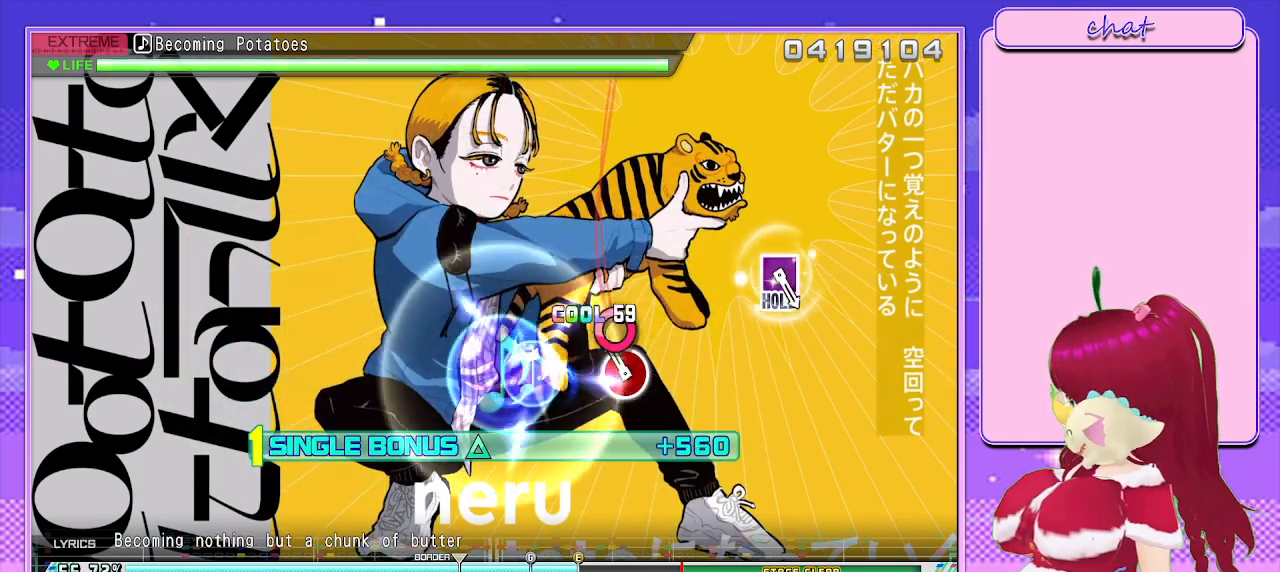
{"buttons": ["L2"], "left_stick": "center", "right_stick": "center", "events": [[100, "DPAD_RIGHT", "down"], [133, "CIRCLE", "up"], [233, "DPAD_RIGHT", "up"]]}
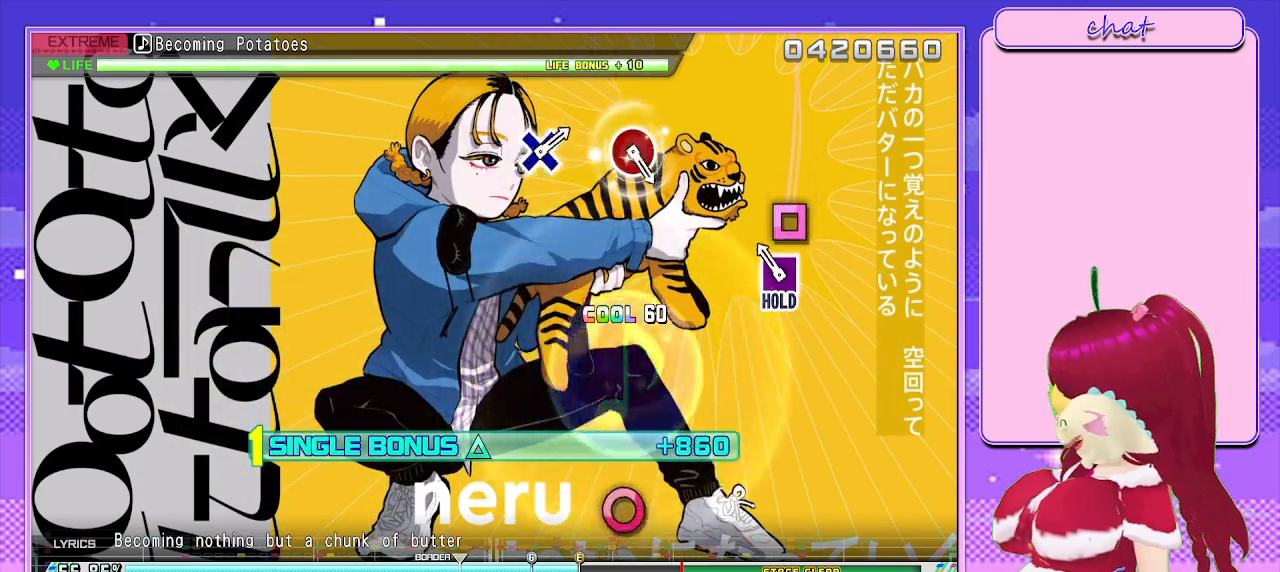
{"buttons": ["R2"], "left_stick": "center", "right_stick": "center", "events": [[100, "SQUARE", "down"], [183, "R2", "down"], [300, "SQUARE", "up"], [367, "L2", "up"]]}
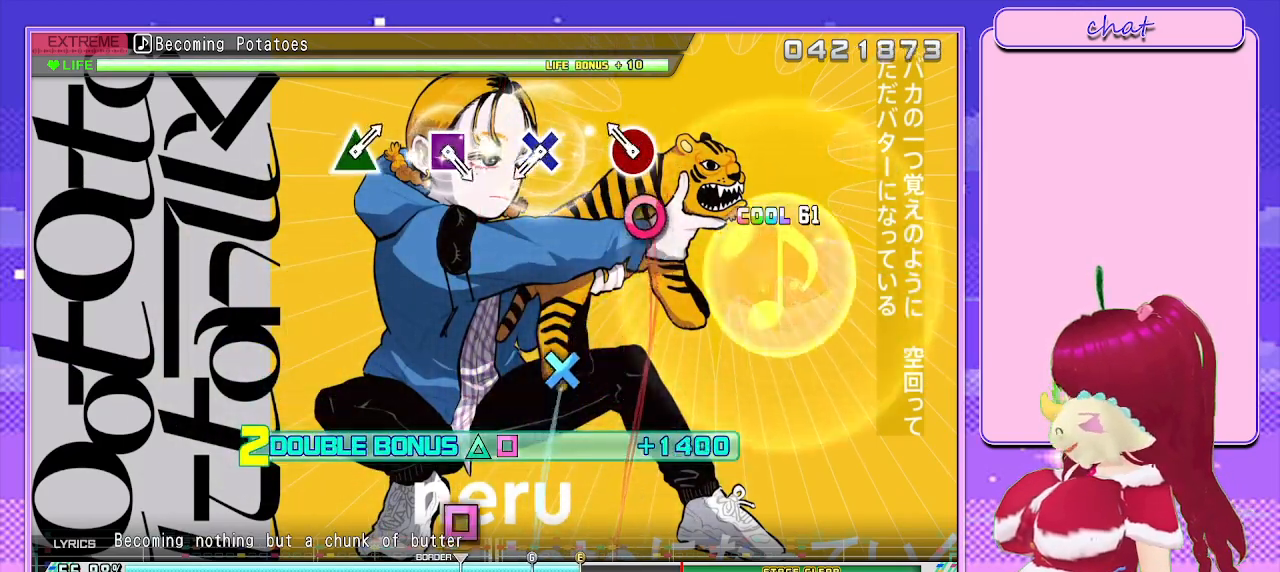
{"buttons": ["R2"], "left_stick": "center", "right_stick": "center", "events": [[117, "CIRCLE", "down"], [217, "CIRCLE", "up"], [350, "CROSS", "down"], [450, "CROSS", "up"]]}
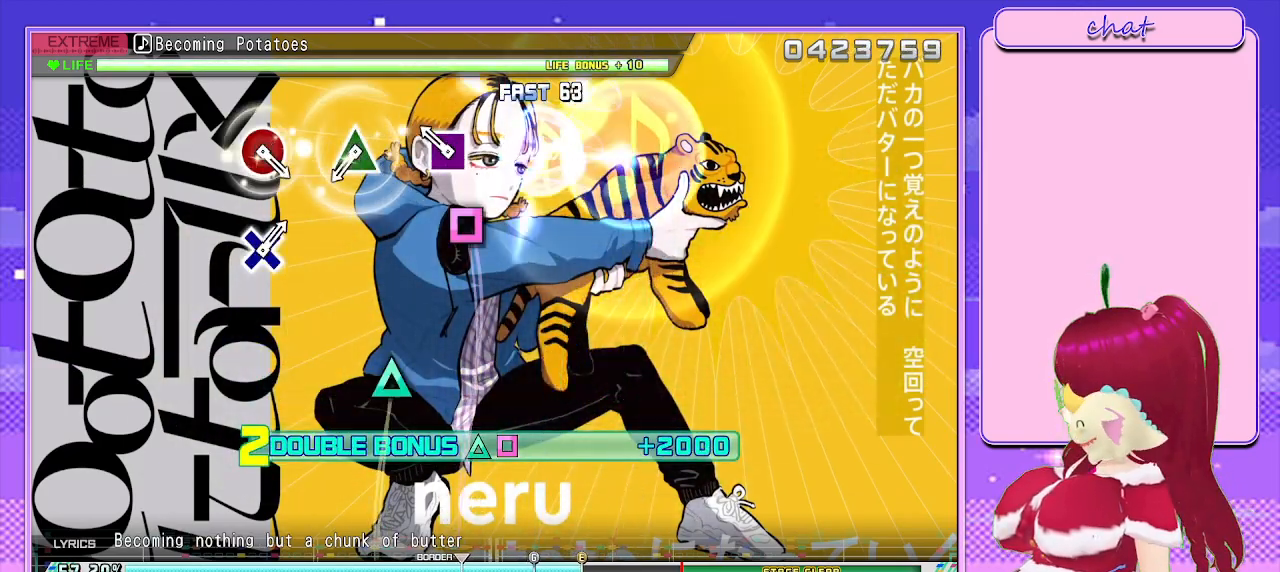
{"buttons": ["R2"], "left_stick": "center", "right_stick": "center", "events": [[100, "SQUARE", "down"], [217, "SQUARE", "up"], [383, "TRIANGLE", "down"], [483, "TRIANGLE", "up"]]}
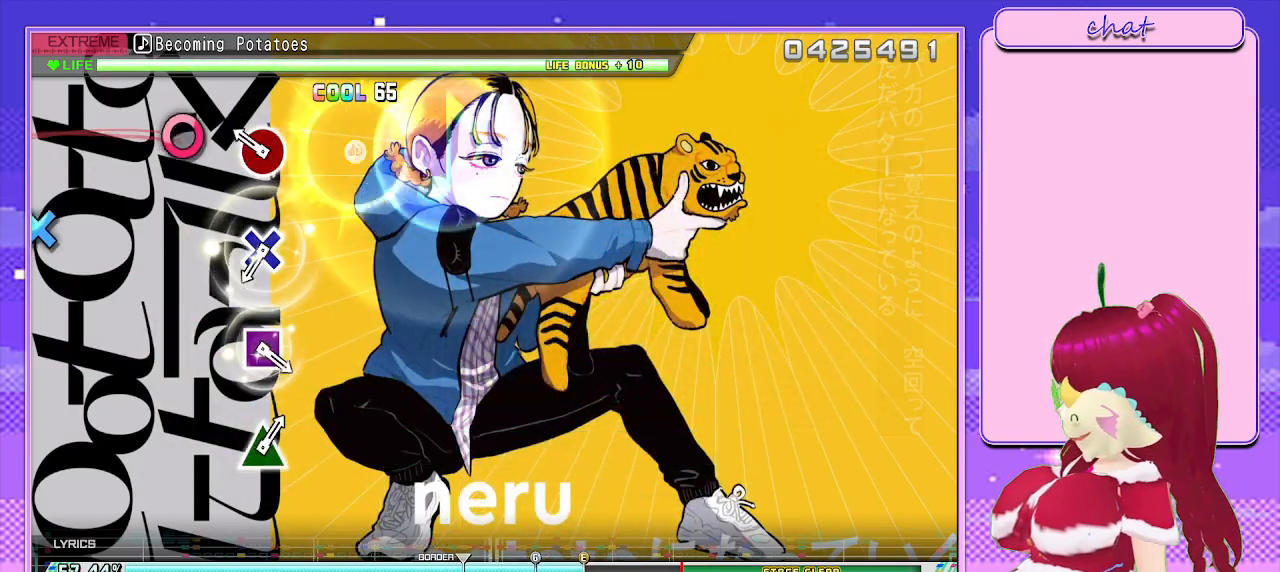
{"buttons": ["CROSS", "R2"], "left_stick": "center", "right_stick": "center", "events": [[183, "CIRCLE", "down"], [267, "CIRCLE", "up"], [433, "CROSS", "down"]]}
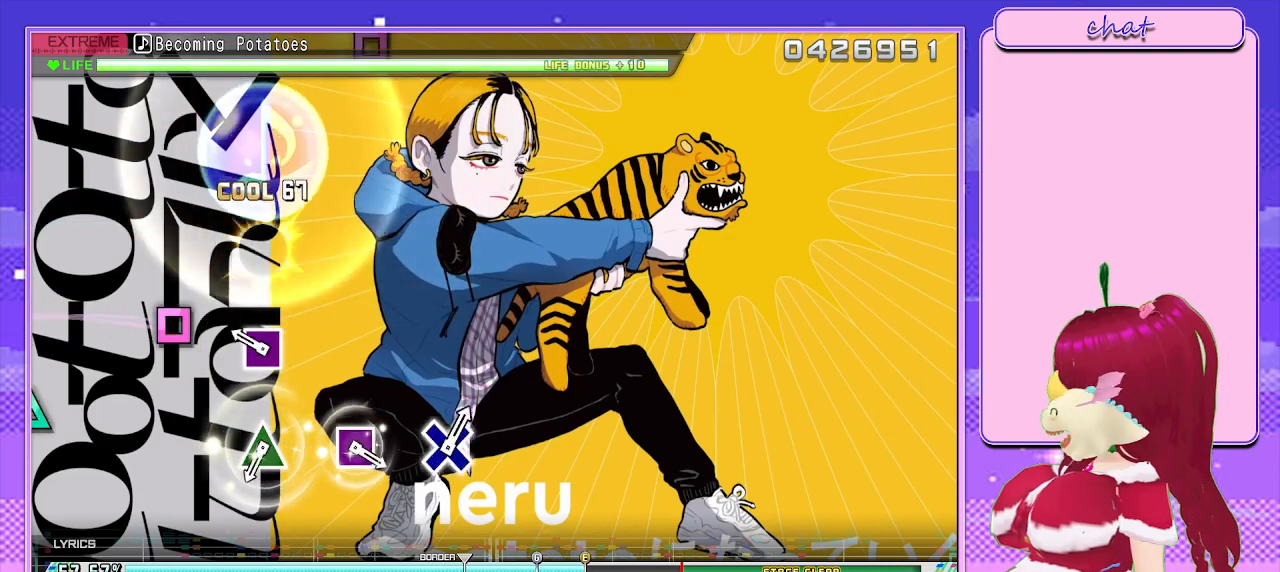
{"buttons": ["TRIANGLE"], "left_stick": "center", "right_stick": "center", "events": [[50, "CROSS", "up"], [183, "SQUARE", "down"], [317, "SQUARE", "up"], [367, "R2", "up"], [450, "TRIANGLE", "down"]]}
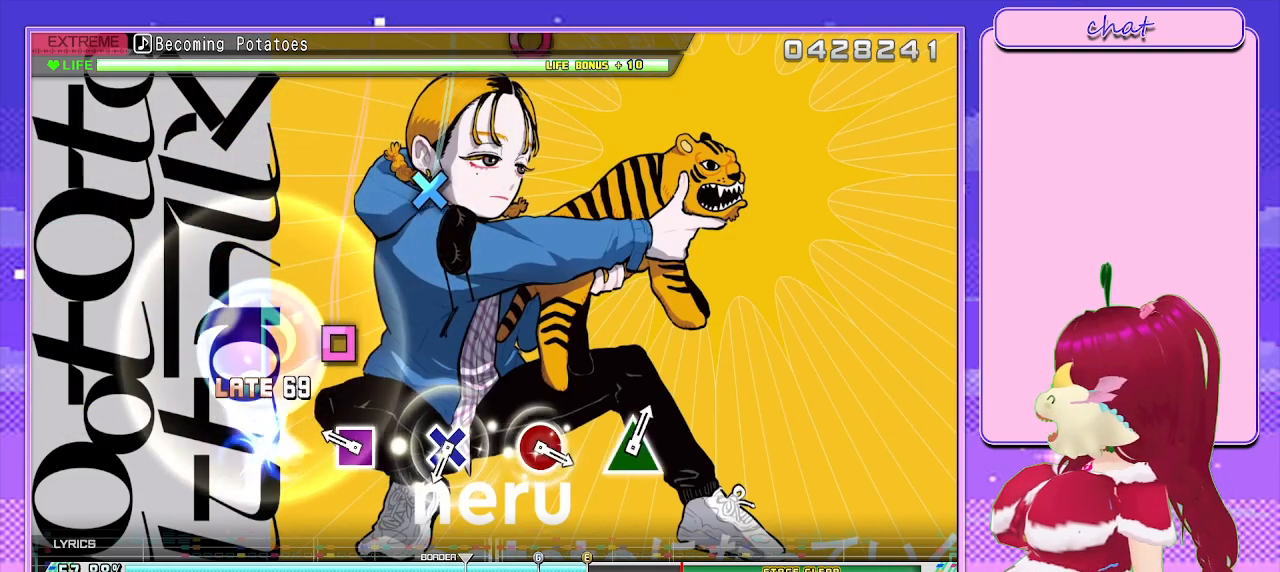
{"buttons": ["CROSS"], "left_stick": "center", "right_stick": "center", "events": [[67, "TRIANGLE", "up"], [217, "SQUARE", "down"], [317, "SQUARE", "up"], [467, "CROSS", "down"]]}
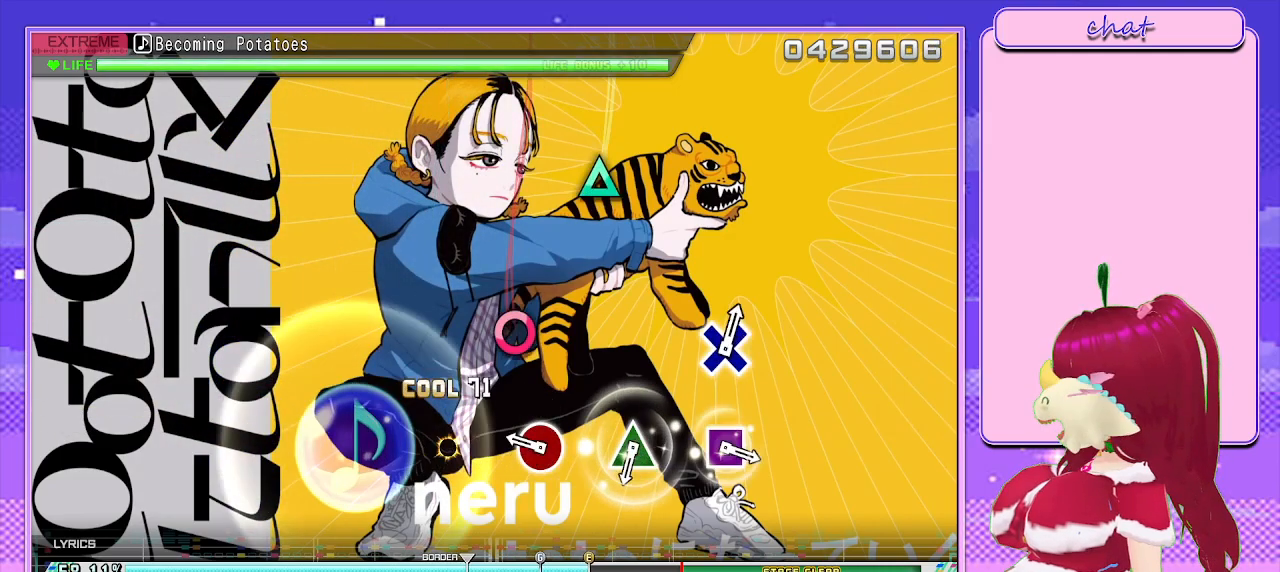
{"buttons": ["TRIANGLE"], "left_stick": "center", "right_stick": "center", "events": [[83, "CROSS", "up"], [217, "CIRCLE", "down"], [317, "CIRCLE", "up"], [450, "TRIANGLE", "down"]]}
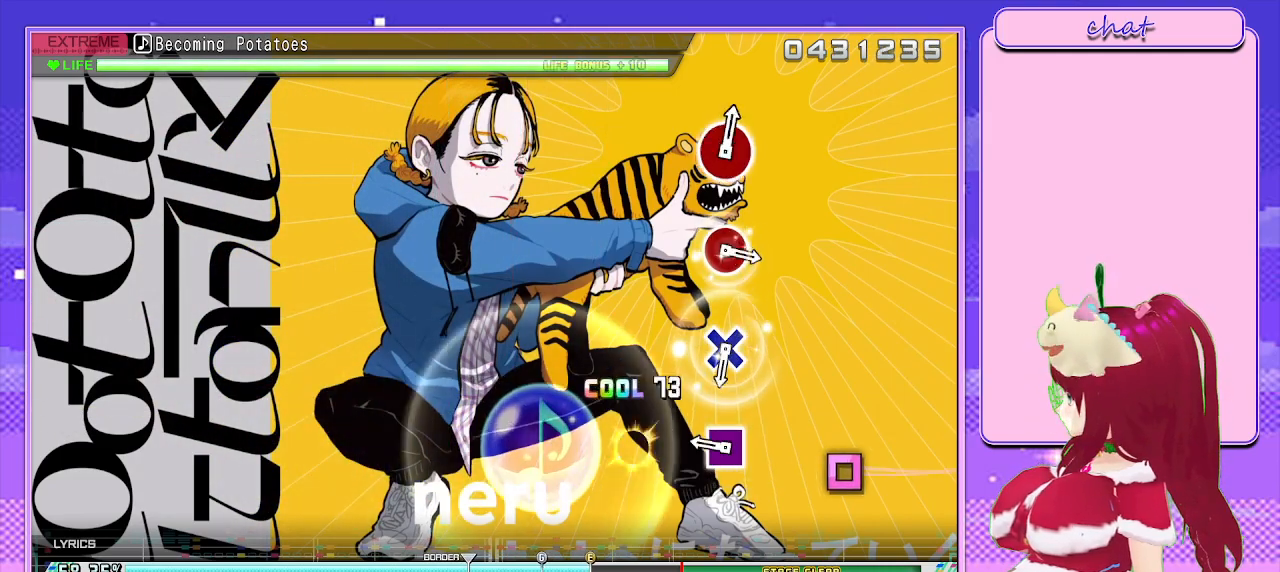
{"buttons": ["CROSS"], "left_stick": "center", "right_stick": "center", "events": [[50, "TRIANGLE", "up"], [217, "SQUARE", "down"], [317, "SQUARE", "up"], [483, "CROSS", "down"]]}
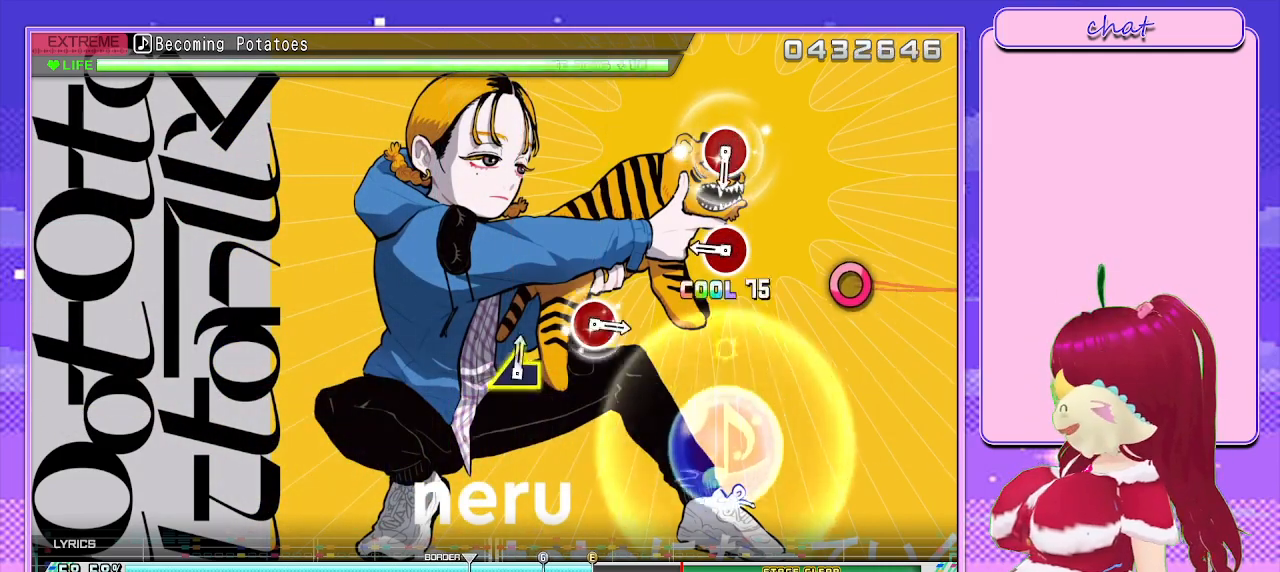
{"buttons": ["CIRCLE"], "left_stick": "center", "right_stick": "center", "events": [[83, "CROSS", "up"], [250, "CIRCLE", "down"], [383, "CIRCLE", "up"], [500, "CIRCLE", "down"]]}
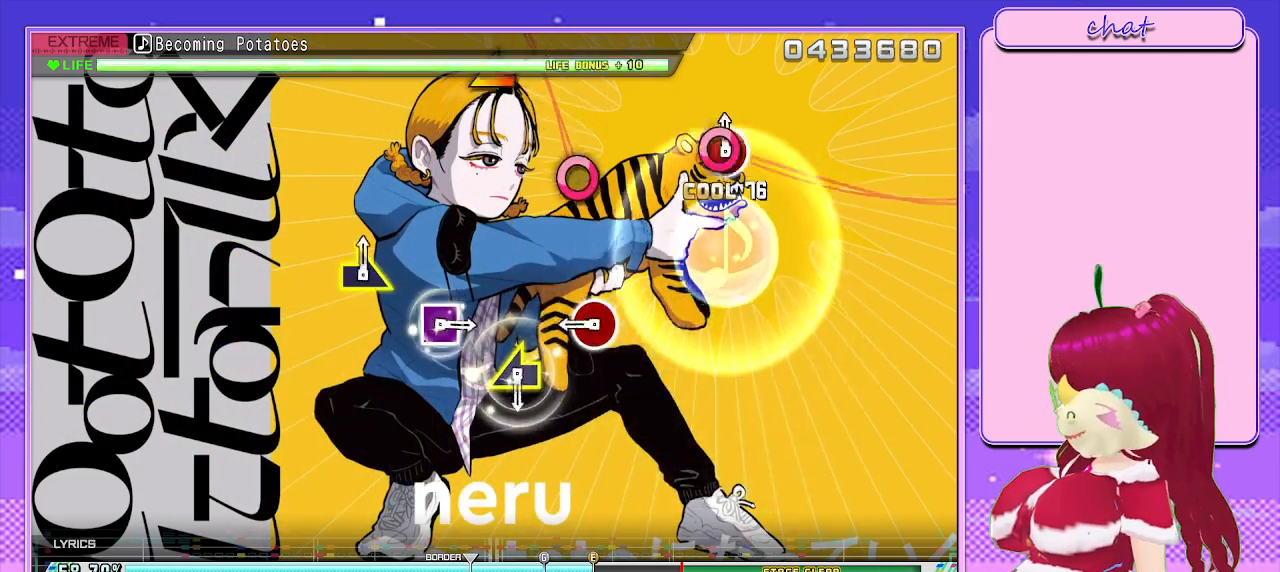
{"buttons": [], "left_stick": "left", "right_stick": "center", "events": [[133, "CIRCLE", "up"], [267, "CIRCLE", "down"], [383, "CIRCLE", "up"], [483, "left_stick", "left"]]}
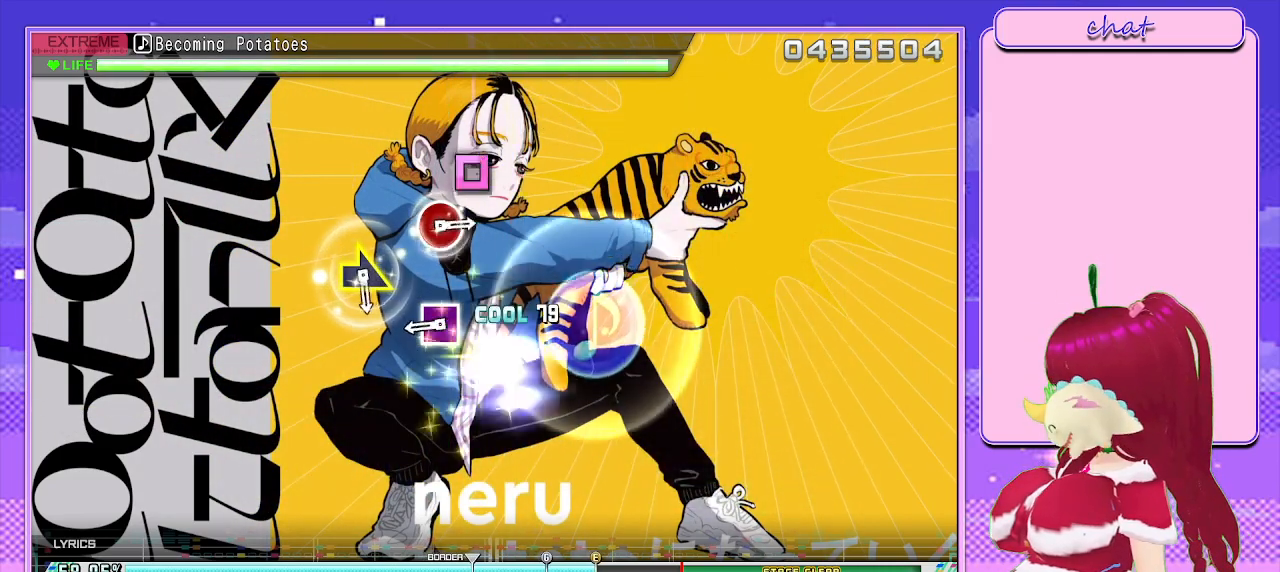
{"buttons": [], "left_stick": "center", "right_stick": "center", "events": [[100, "left_stick", "center"], [283, "SQUARE", "down"], [400, "SQUARE", "up"]]}
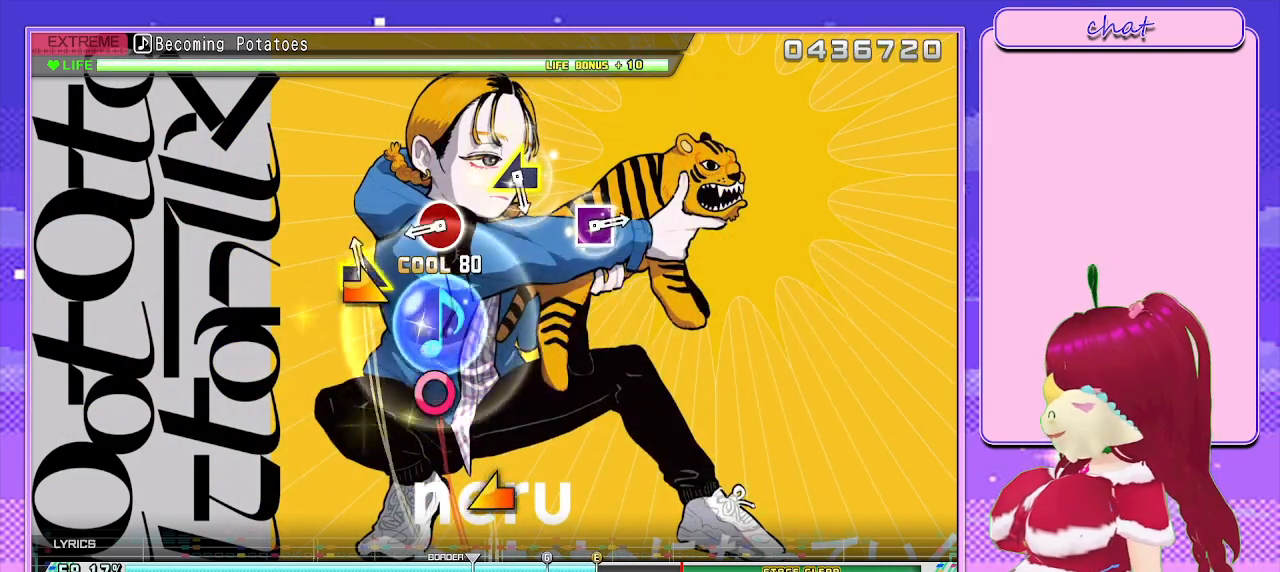
{"buttons": [], "left_stick": "center", "right_stick": "center", "events": [[50, "left_stick", "right"], [167, "left_stick", "center"], [283, "CIRCLE", "down"], [433, "CIRCLE", "up"]]}
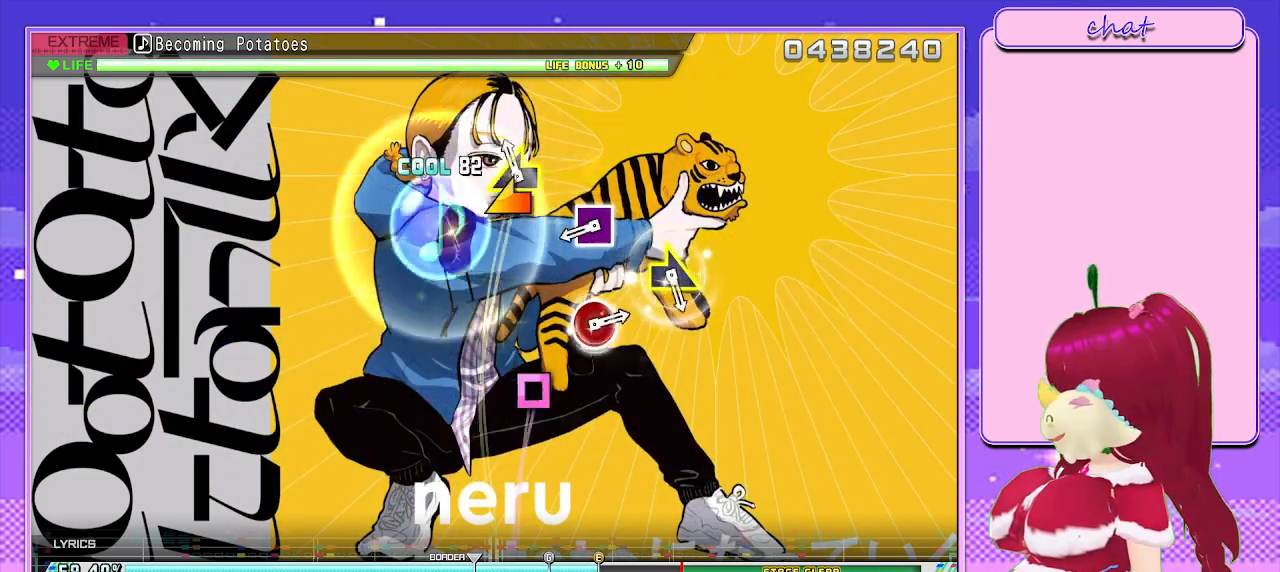
{"buttons": [], "left_stick": "right", "right_stick": "center", "events": [[17, "left_stick", "left"], [133, "left_stick", "center"], [300, "SQUARE", "down"], [433, "SQUARE", "up"], [483, "left_stick", "right"]]}
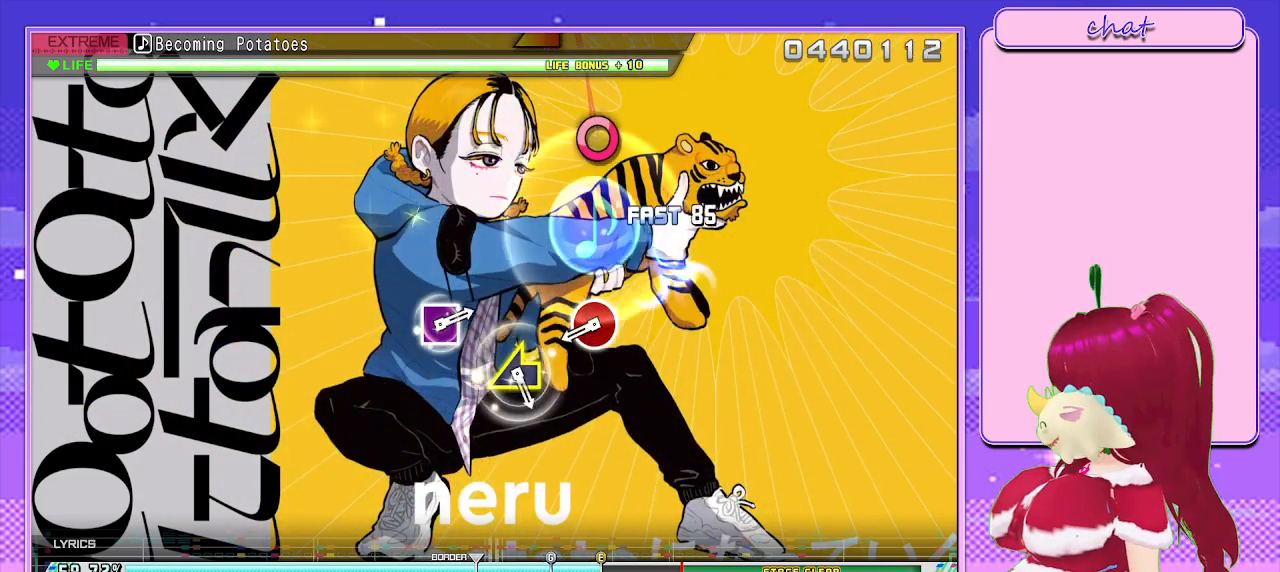
{"buttons": [], "left_stick": "center", "right_stick": "center", "events": [[67, "left_stick", "center"], [250, "CIRCLE", "down"], [383, "CIRCLE", "up"]]}
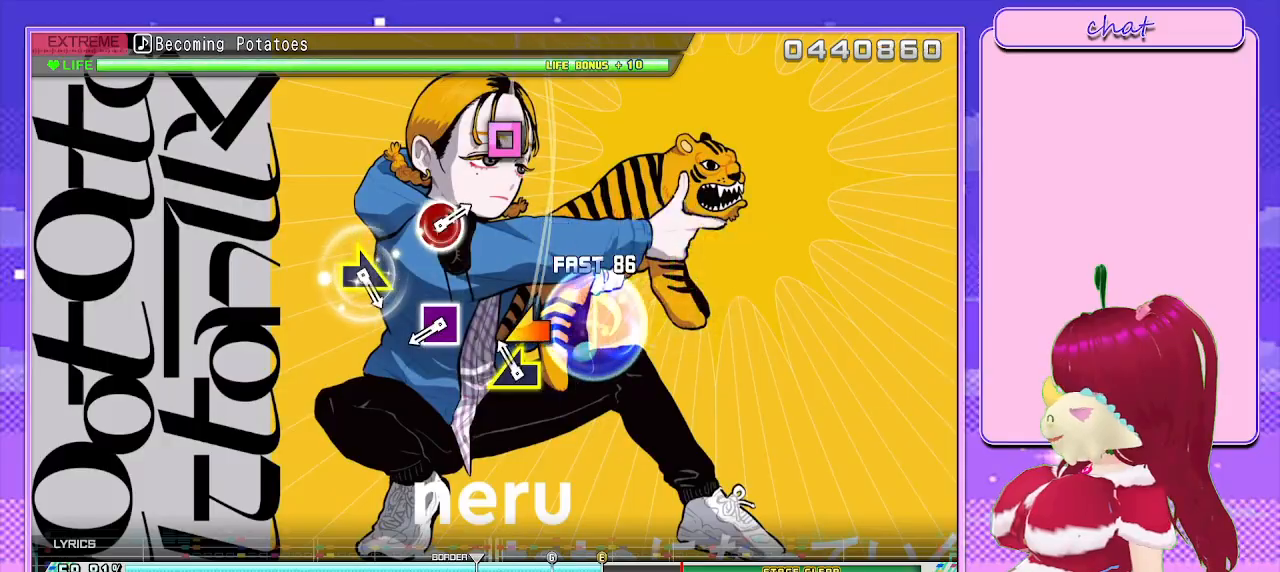
{"buttons": [], "left_stick": "center", "right_stick": "center", "events": [[17, "left_stick", "left"], [167, "left_stick", "center"], [350, "SQUARE", "down"], [500, "SQUARE", "up"]]}